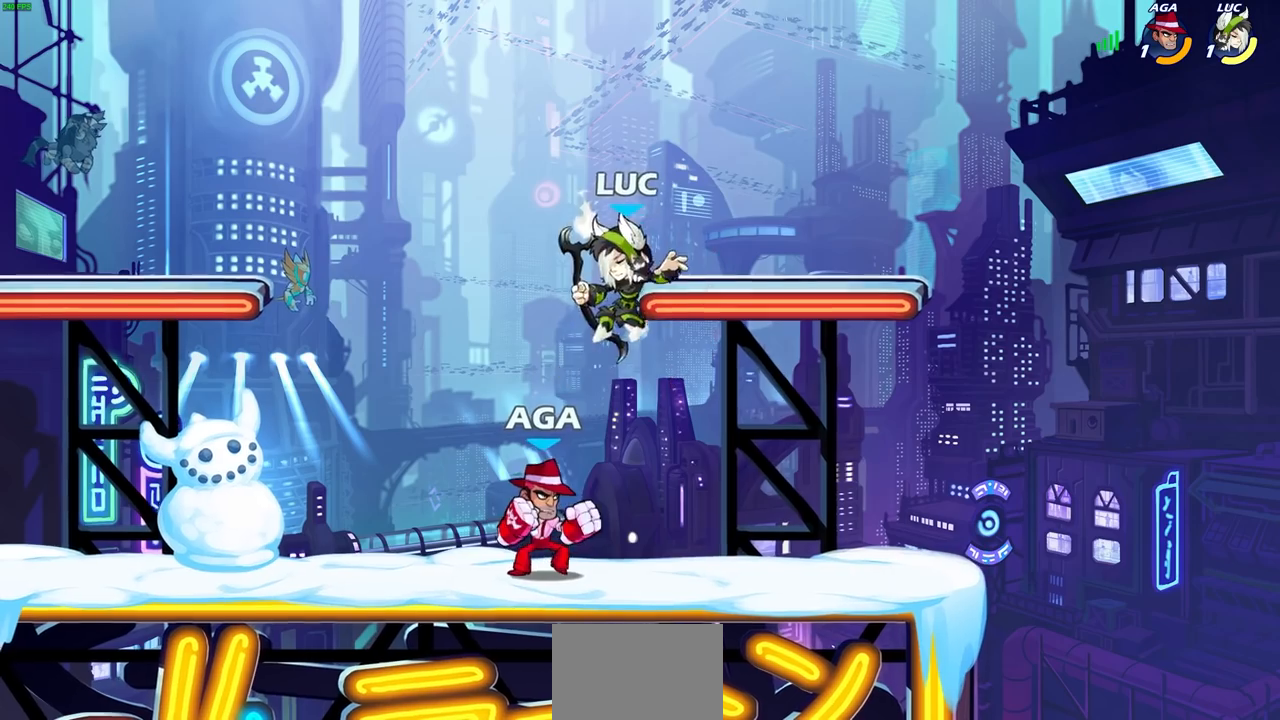
Gameplay with a controller (PlayStation layout); each line is a JSON object with the inputs held at the frame after it. "events" lists button and stick changes between this image and that frame as [ms after this image, input, new state], when the widget could be followed in between.
{"buttons": [], "left_stick": "down-left", "right_stick": "center", "events": [[33, "R2", "up"], [100, "CROSS", "down"], [283, "CROSS", "up"], [450, "left_stick", "down-left"]]}
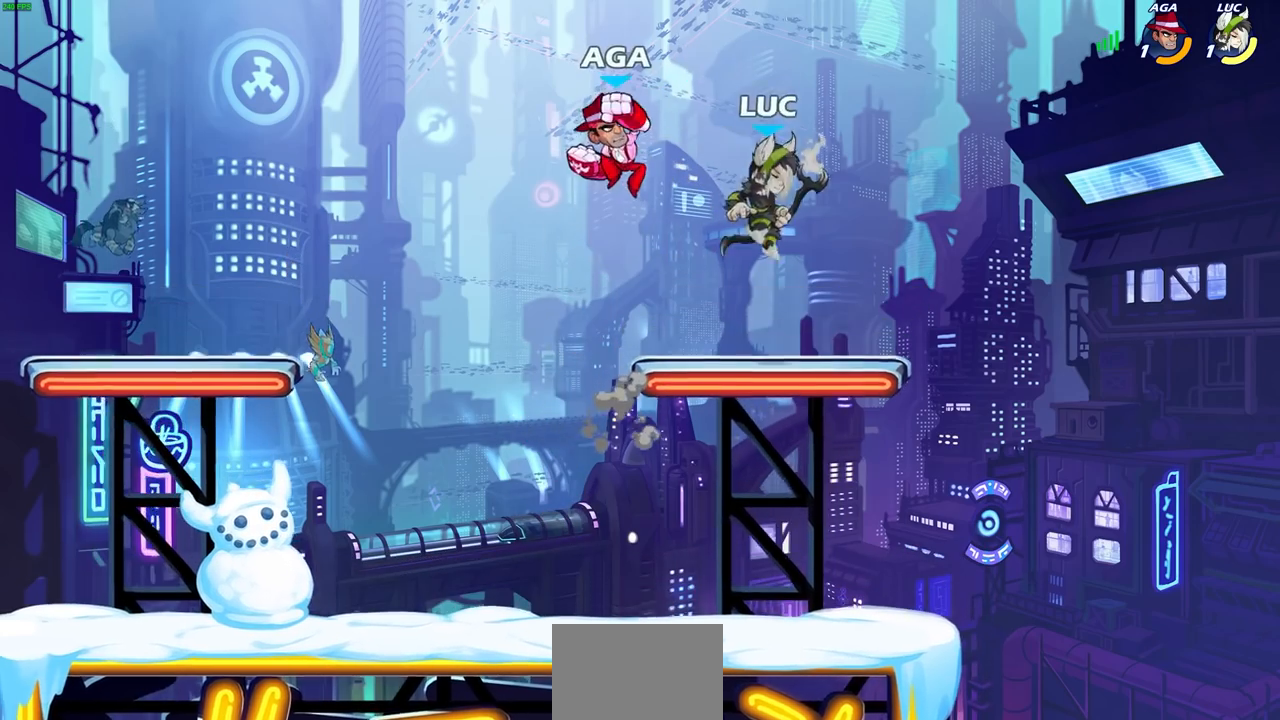
{"buttons": [], "left_stick": "center", "right_stick": "center", "events": [[67, "left_stick", "left"], [333, "SQUARE", "down"], [367, "left_stick", "center"], [417, "SQUARE", "up"]]}
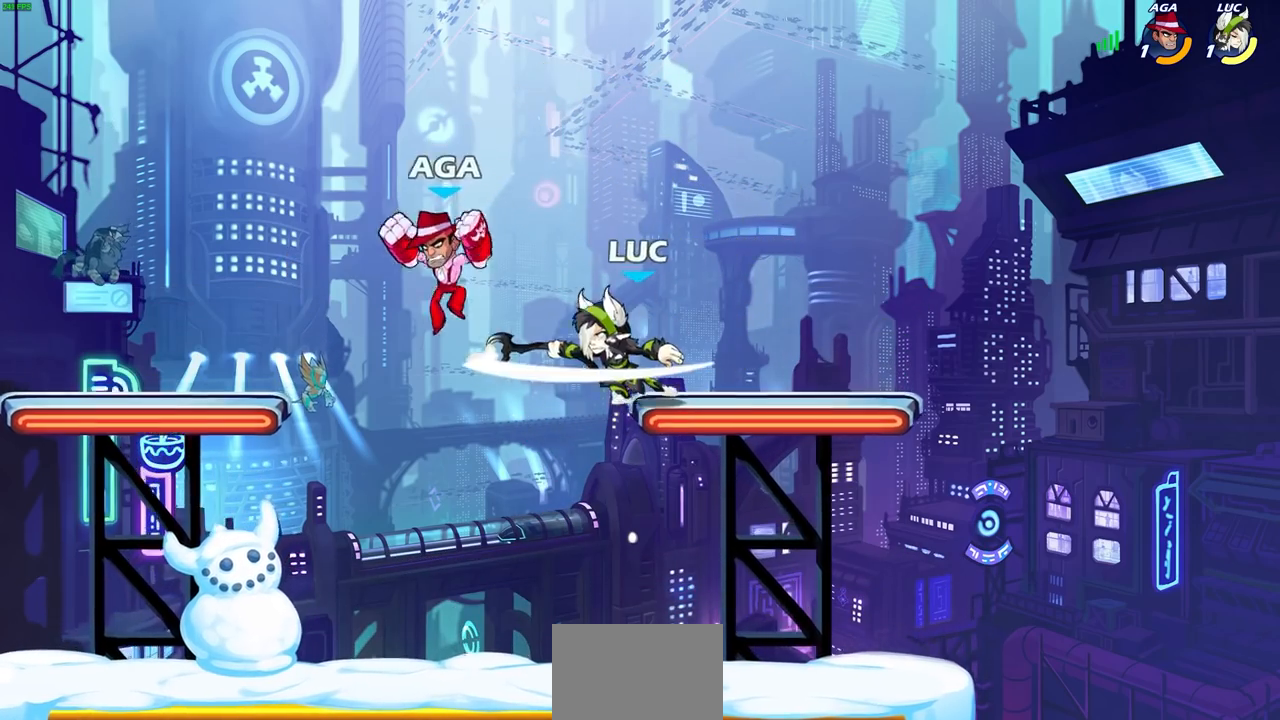
{"buttons": [], "left_stick": "up-left", "right_stick": "center", "events": [[417, "left_stick", "up-left"]]}
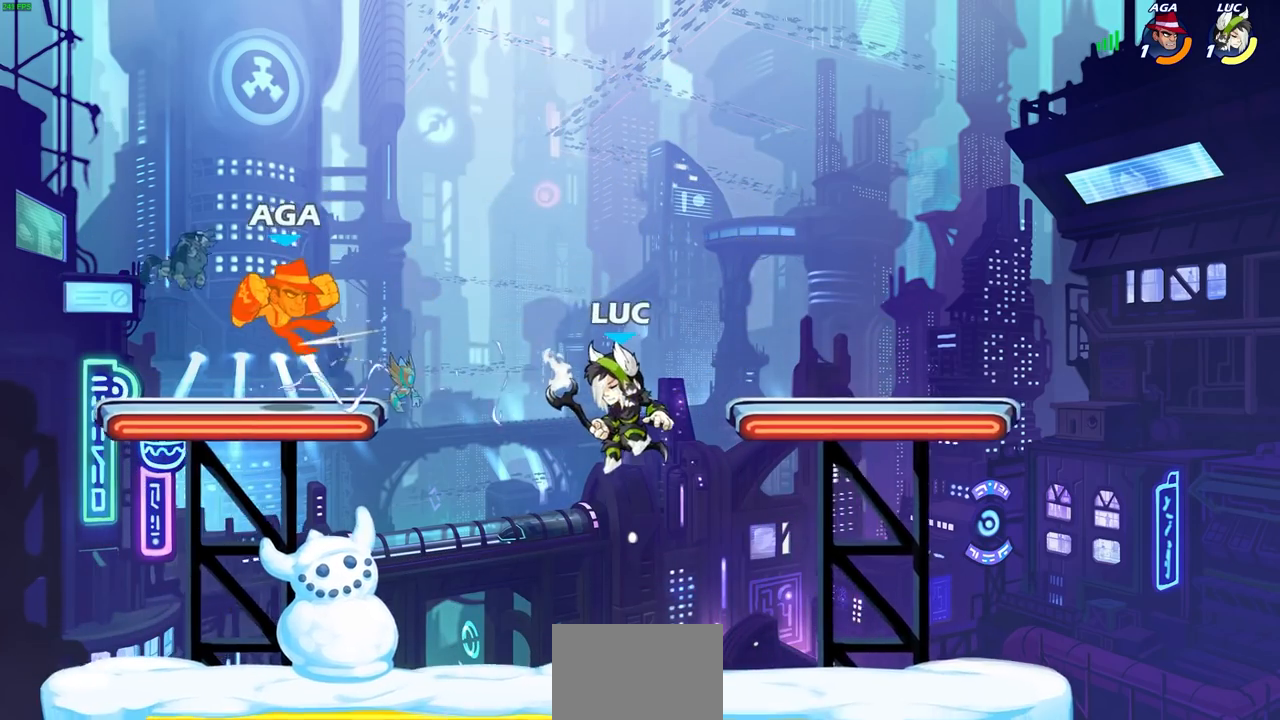
{"buttons": [], "left_stick": "center", "right_stick": "center", "events": [[50, "R2", "down"], [183, "left_stick", "down-left"], [200, "R2", "up"], [267, "SQUARE", "down"], [367, "SQUARE", "up"], [367, "left_stick", "center"]]}
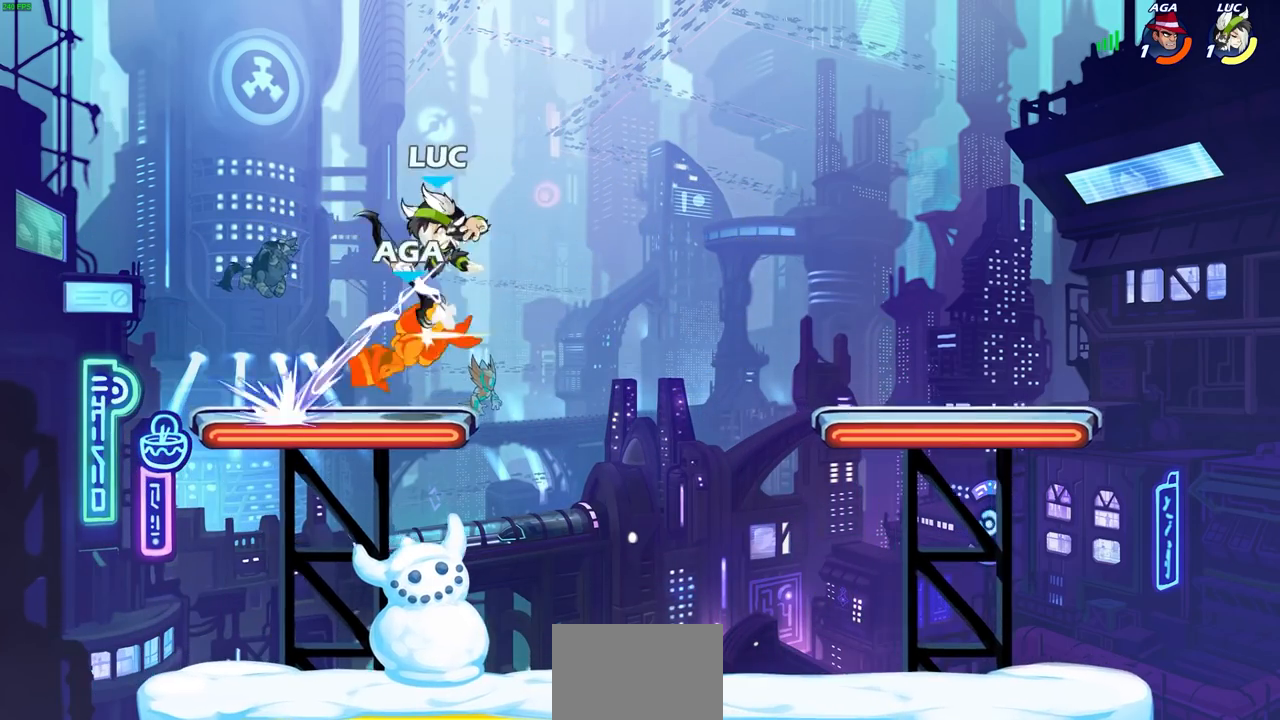
{"buttons": [], "left_stick": "right", "right_stick": "center", "events": [[333, "left_stick", "up-left"], [417, "left_stick", "center"], [483, "left_stick", "right"]]}
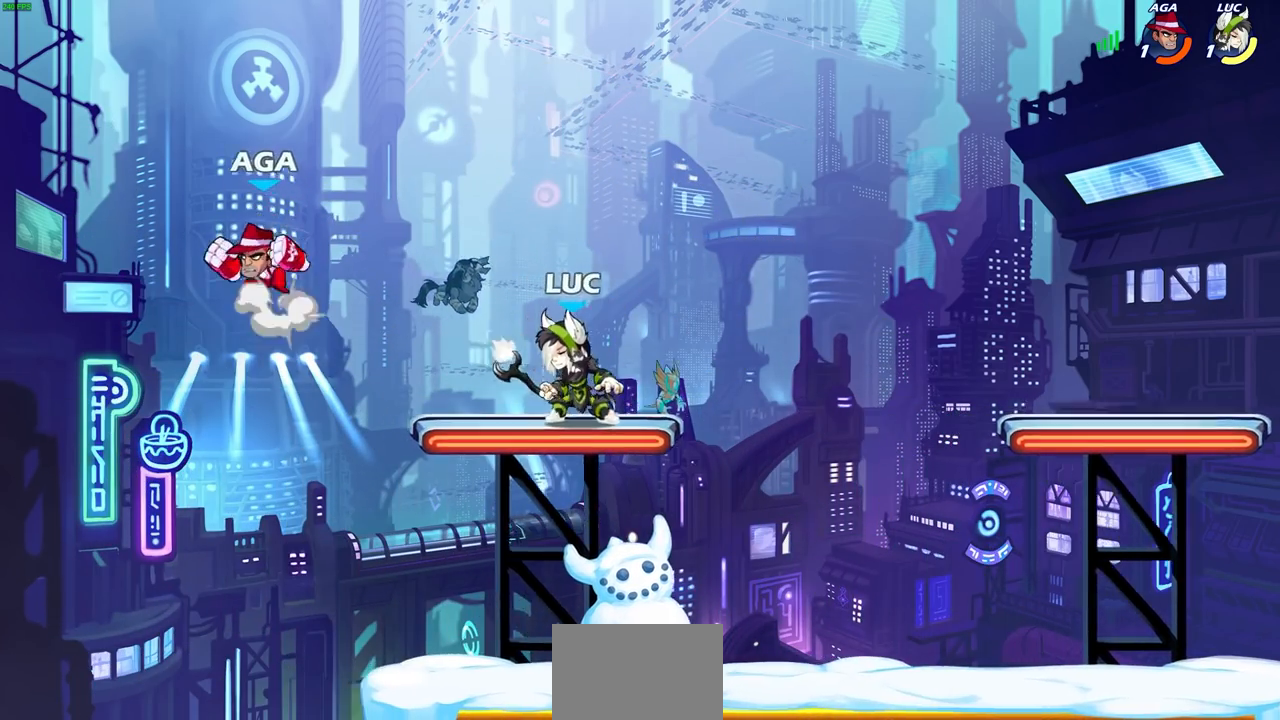
{"buttons": ["CROSS"], "left_stick": "up", "right_stick": "center", "events": [[117, "left_stick", "down"], [167, "left_stick", "down-left"], [300, "left_stick", "up-left"], [400, "CROSS", "down"], [450, "left_stick", "up"]]}
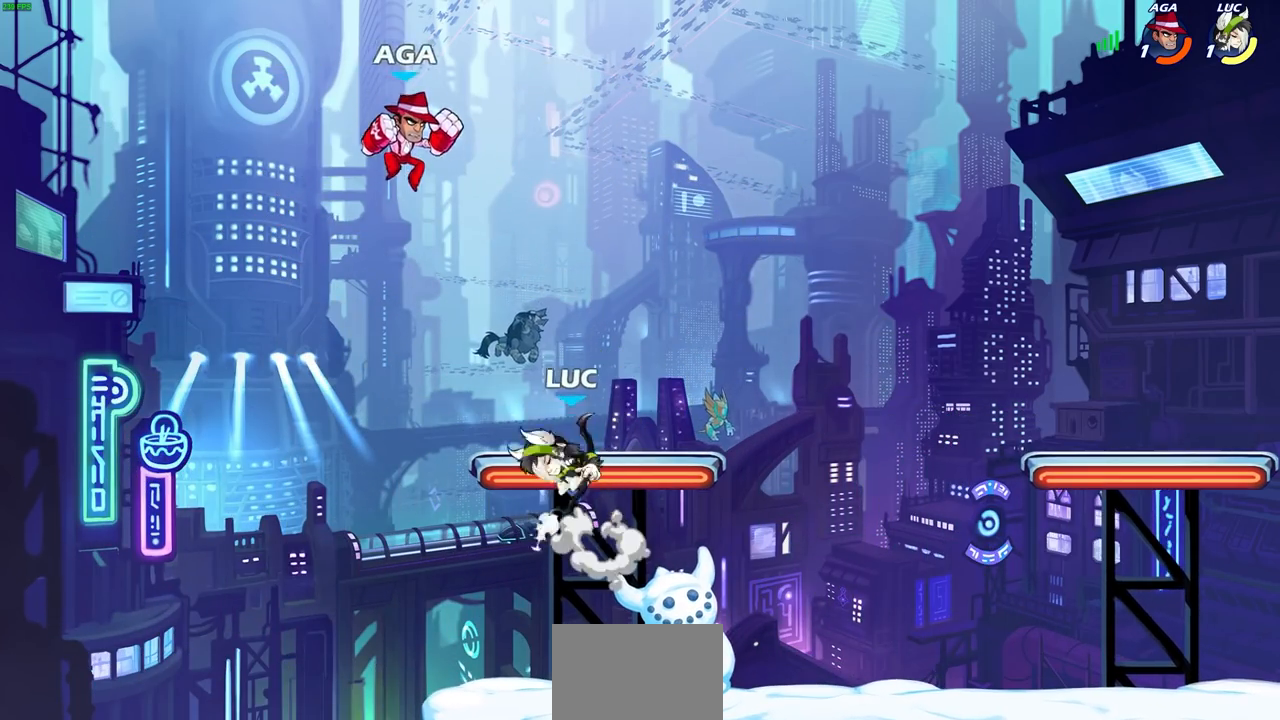
{"buttons": [], "left_stick": "left", "right_stick": "center", "events": [[33, "SQUARE", "down"], [50, "right_stick", "down-left"], [67, "CROSS", "up"], [83, "left_stick", "center"], [133, "SQUARE", "up"], [133, "right_stick", "center"], [467, "left_stick", "left"]]}
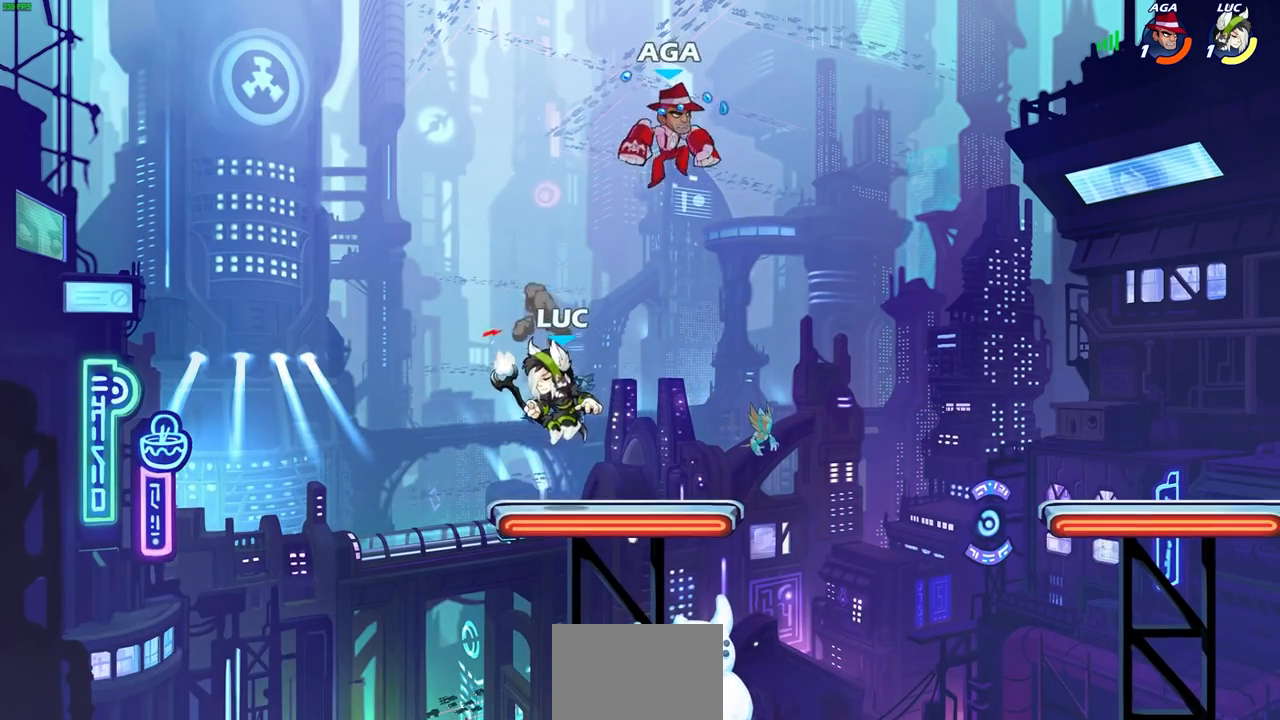
{"buttons": [], "left_stick": "center", "right_stick": "center", "events": [[50, "left_stick", "right"], [250, "R2", "down"], [267, "SQUARE", "down"], [317, "left_stick", "center"], [350, "R2", "up"], [367, "SQUARE", "up"]]}
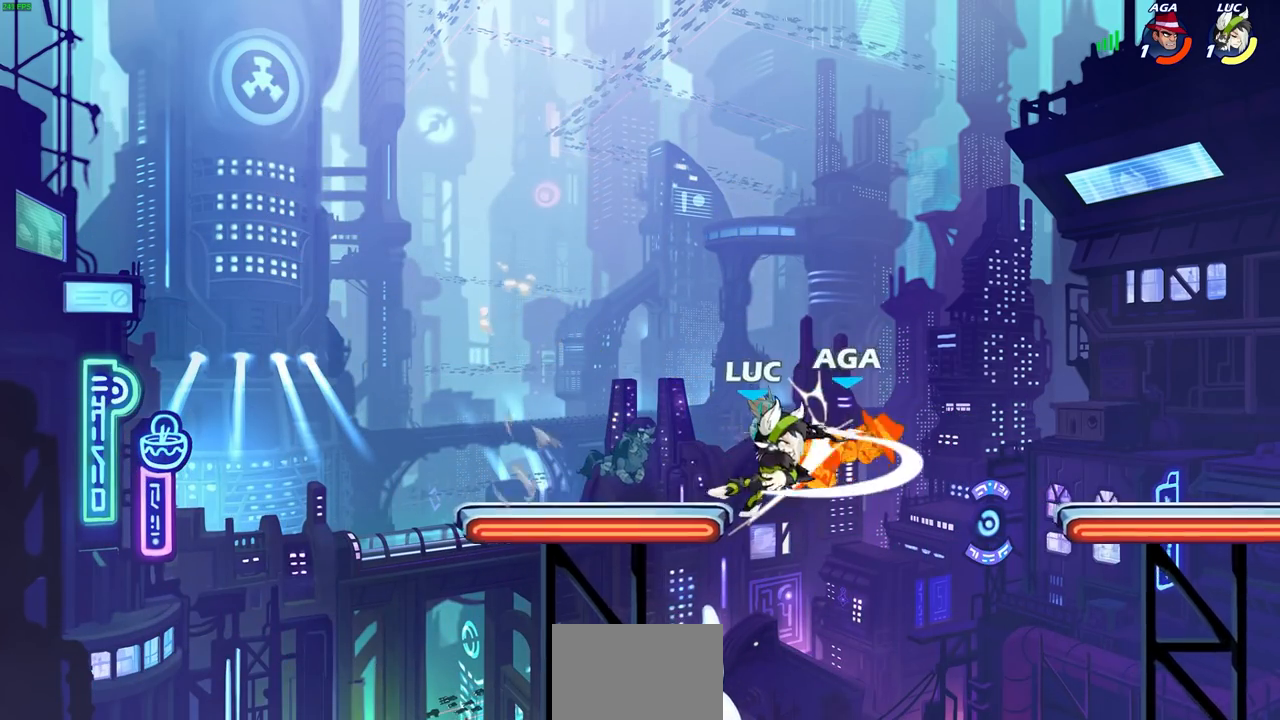
{"buttons": ["R2"], "left_stick": "up-right", "right_stick": "center", "events": [[333, "left_stick", "up-right"], [467, "R2", "down"]]}
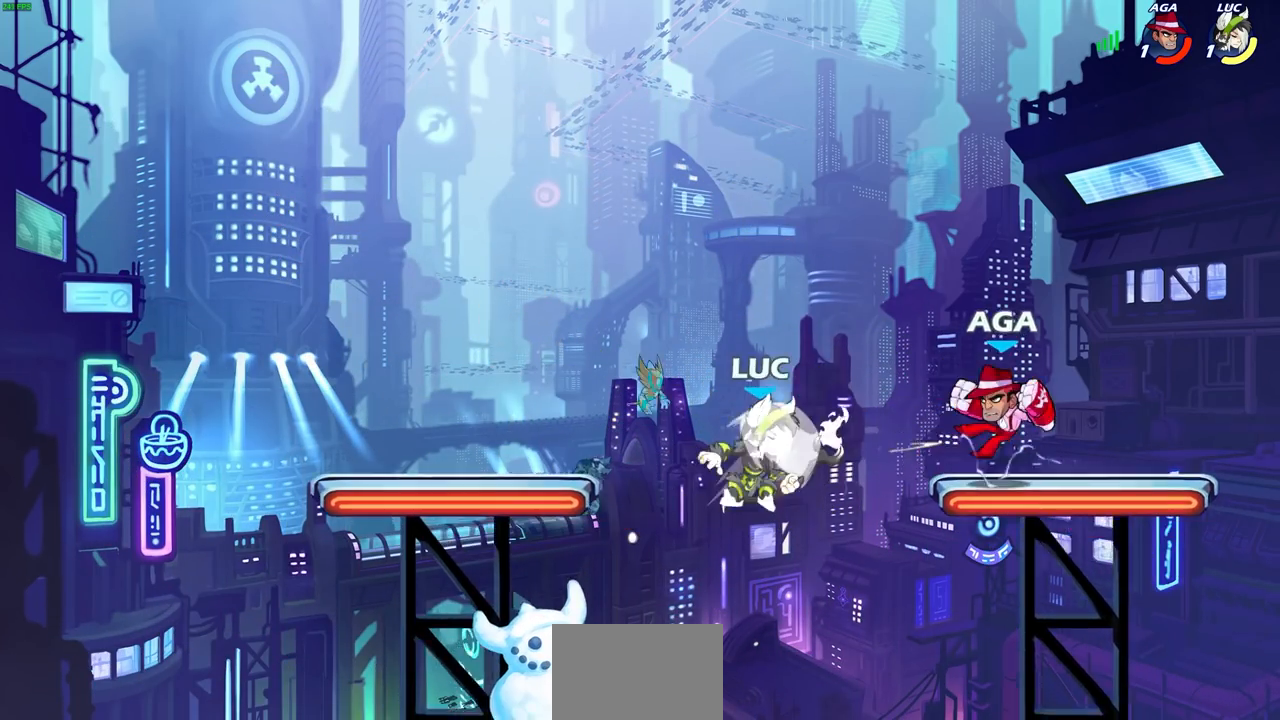
{"buttons": [], "left_stick": "center", "right_stick": "center", "events": [[67, "R1", "down"], [117, "R1", "up"], [117, "left_stick", "down-right"], [133, "R2", "up"], [150, "SQUARE", "down"], [233, "left_stick", "center"], [267, "SQUARE", "up"]]}
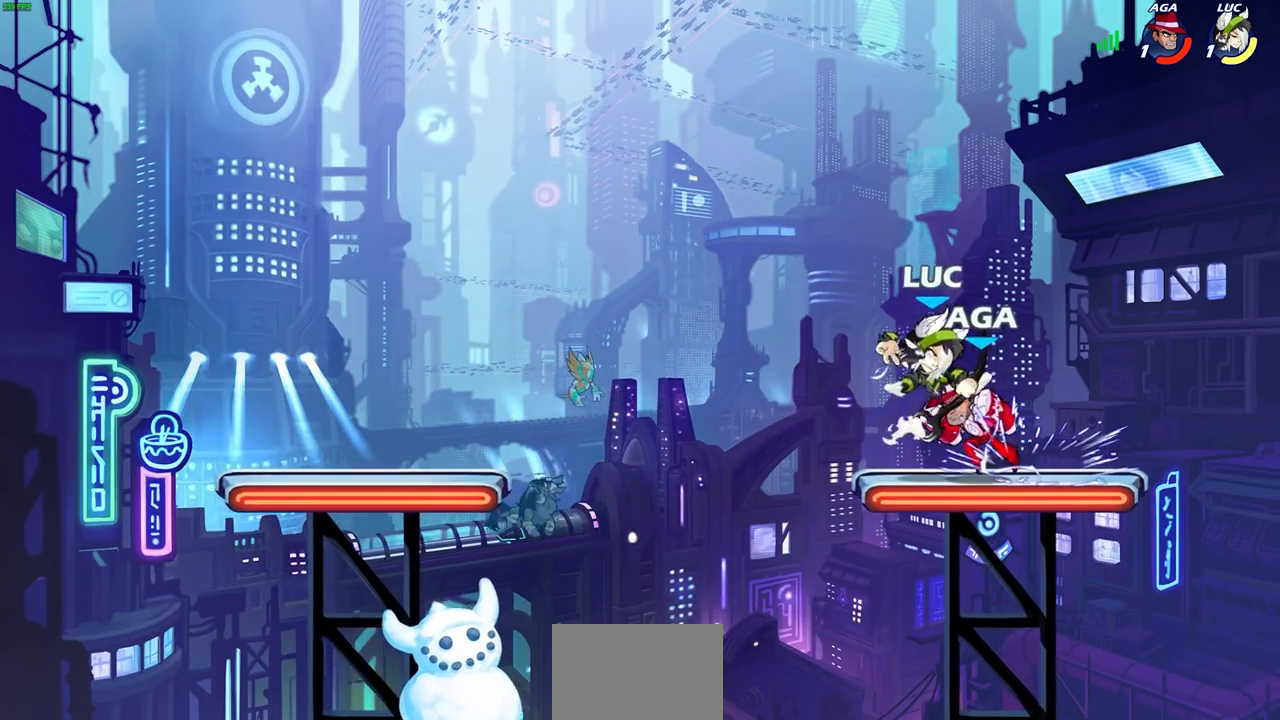
{"buttons": [], "left_stick": "up-left", "right_stick": "center", "events": [[183, "left_stick", "left"], [250, "CROSS", "down"], [350, "left_stick", "up-left"], [433, "CROSS", "up"]]}
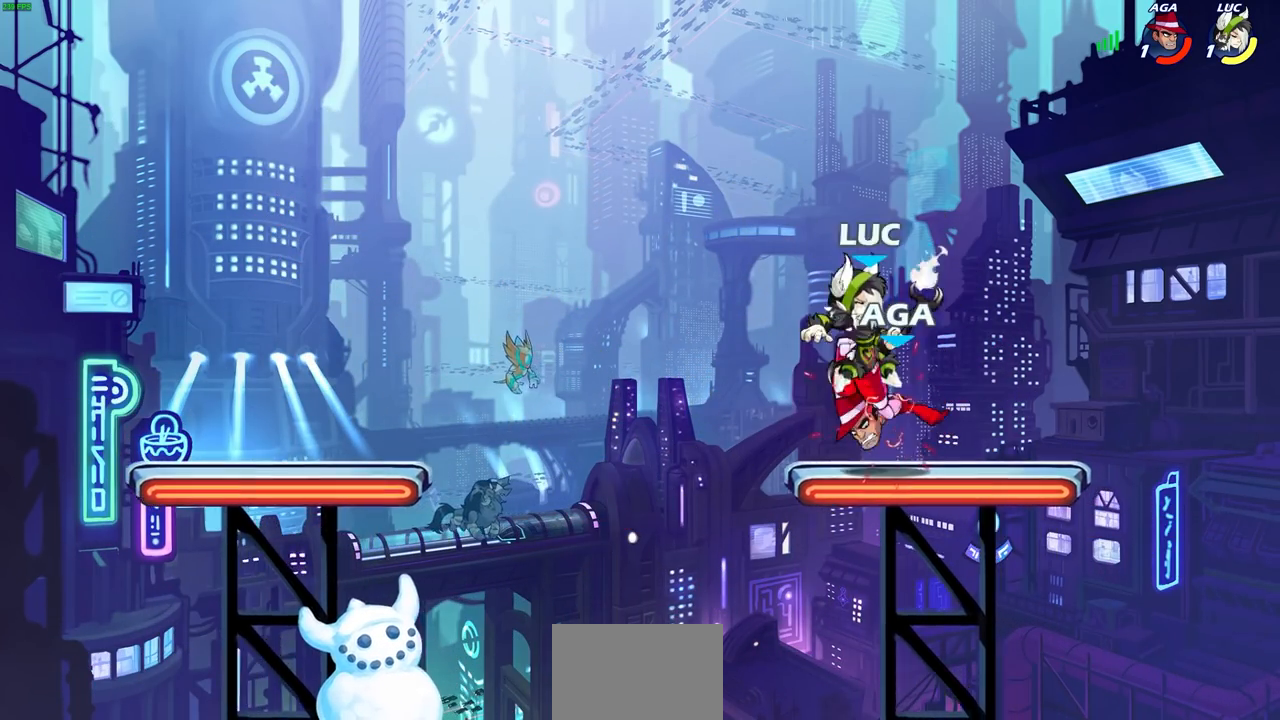
{"buttons": ["CROSS"], "left_stick": "center", "right_stick": "center", "events": [[17, "left_stick", "center"], [283, "left_stick", "right"], [450, "left_stick", "center"], [467, "R2", "down"], [500, "CROSS", "down"], [500, "R2", "up"]]}
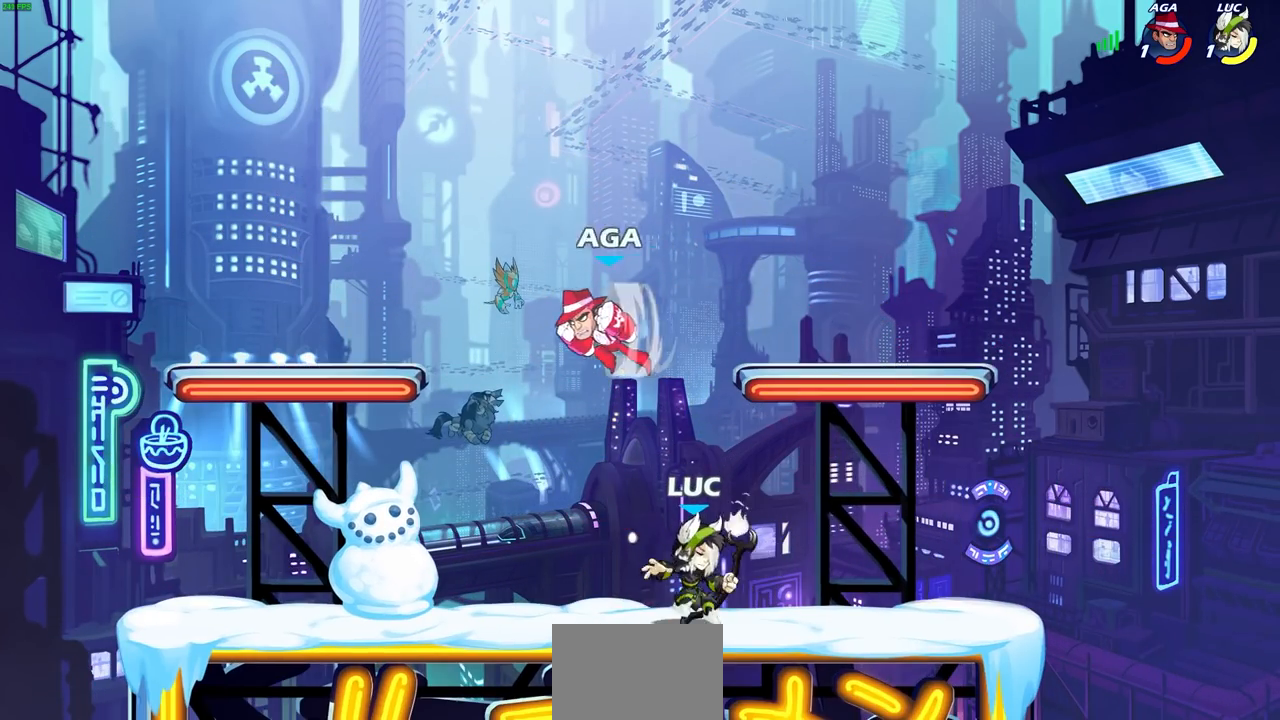
{"buttons": [], "left_stick": "down-left", "right_stick": "center", "events": [[133, "CROSS", "up"], [183, "left_stick", "left"], [250, "left_stick", "center"], [317, "left_stick", "down"], [400, "left_stick", "center"], [450, "left_stick", "down-left"]]}
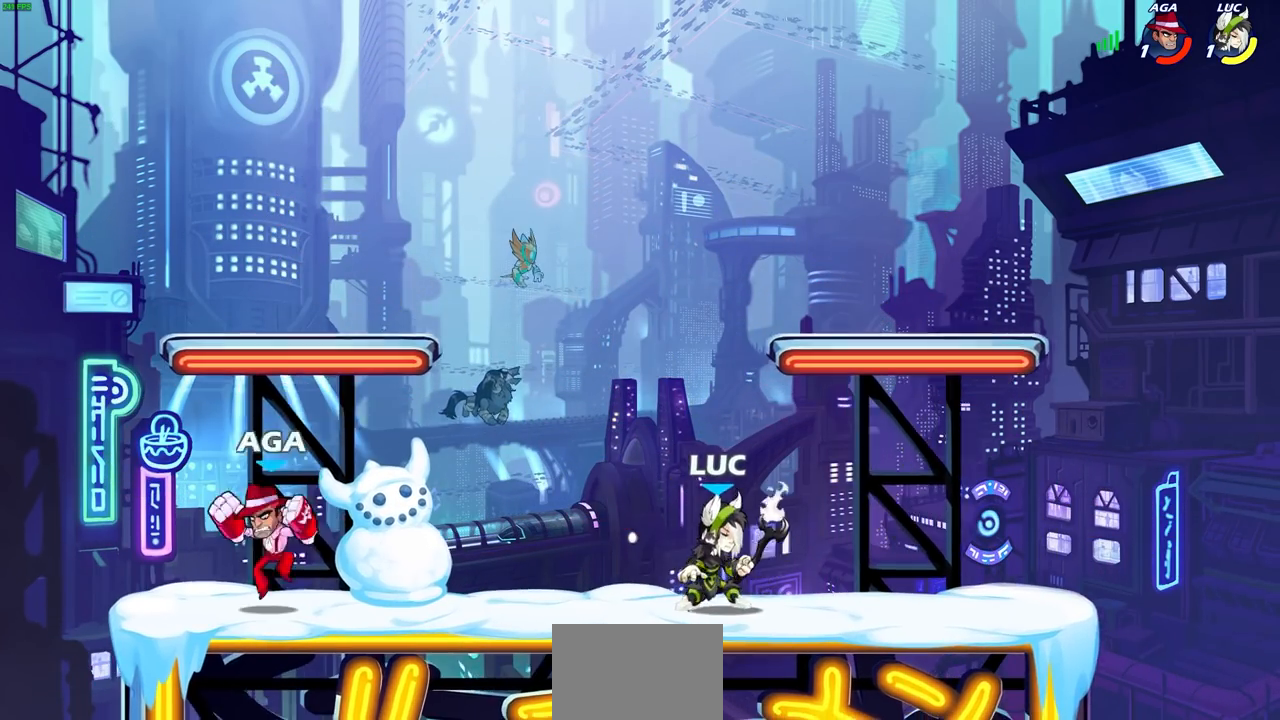
{"buttons": [], "left_stick": "center", "right_stick": "center", "events": [[33, "CIRCLE", "down"], [117, "CIRCLE", "up"], [117, "left_stick", "center"]]}
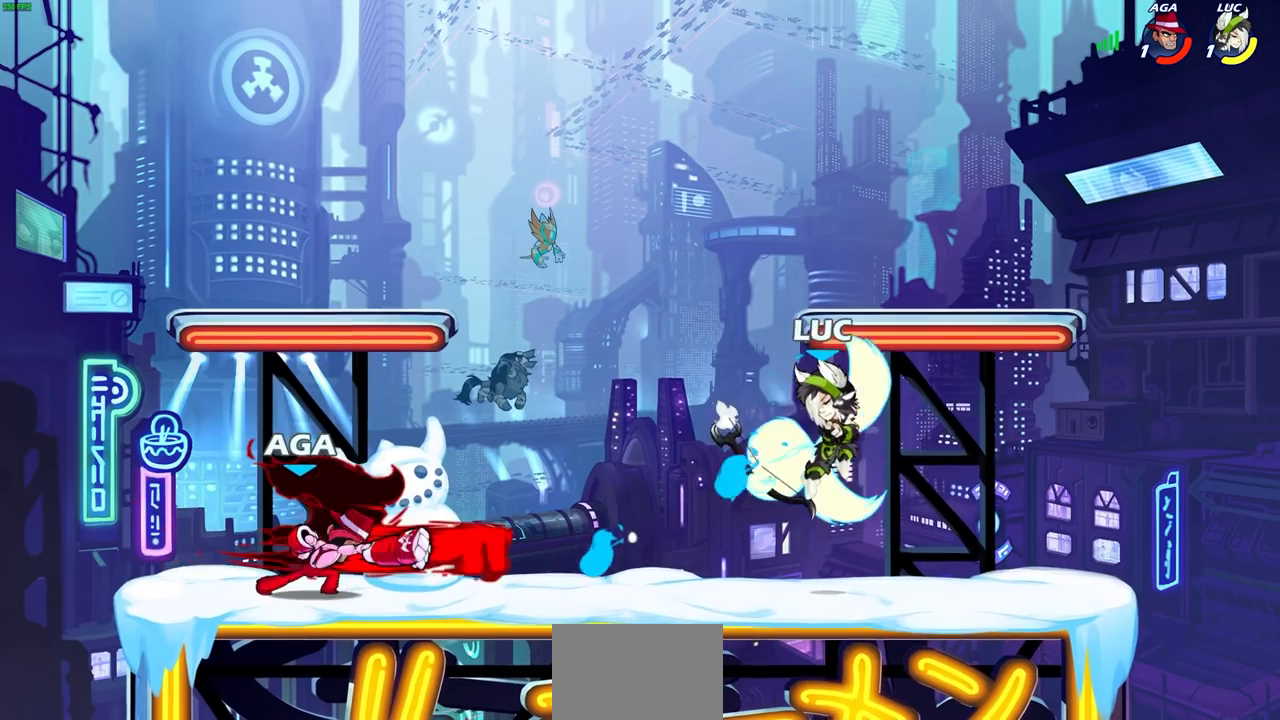
{"buttons": [], "left_stick": "left", "right_stick": "center", "events": [[433, "left_stick", "left"]]}
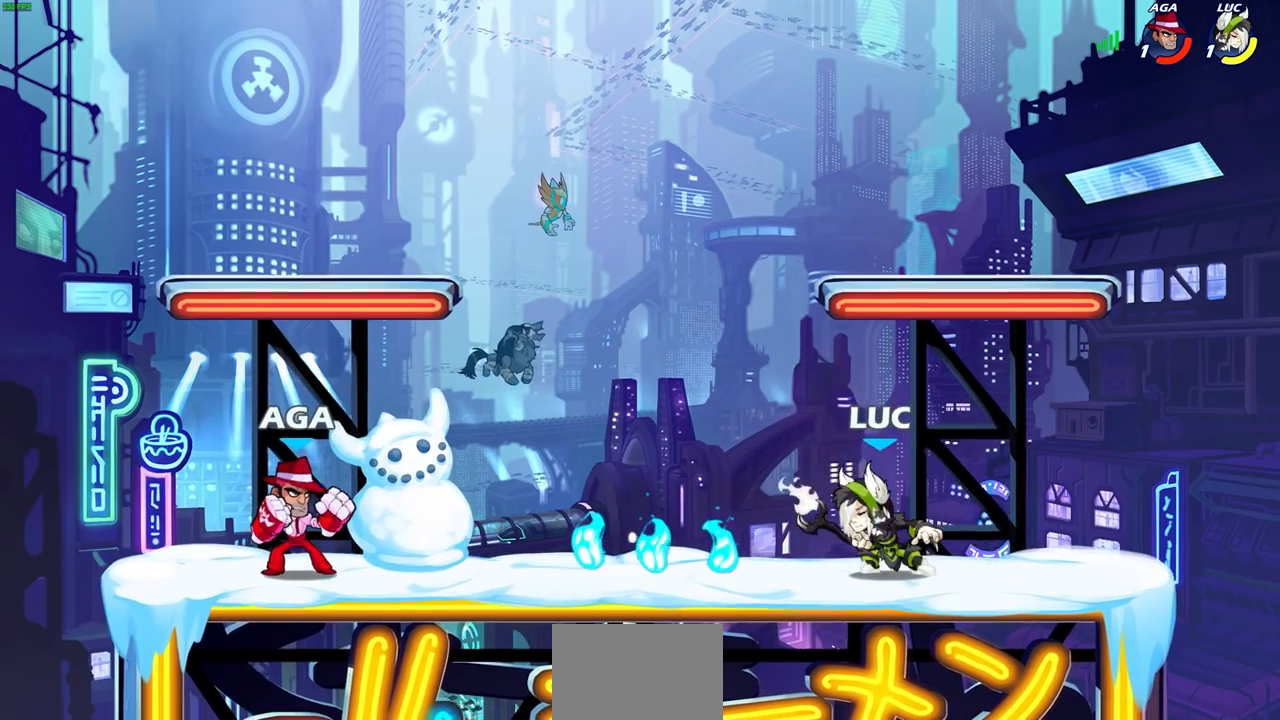
{"buttons": [], "left_stick": "left", "right_stick": "center", "events": [[67, "R2", "down"], [100, "CROSS", "down"], [150, "SQUARE", "down"], [200, "right_stick", "down"], [217, "CROSS", "up"], [217, "R2", "up"], [233, "SQUARE", "up"], [250, "right_stick", "center"], [350, "R1", "down"], [417, "R1", "up"]]}
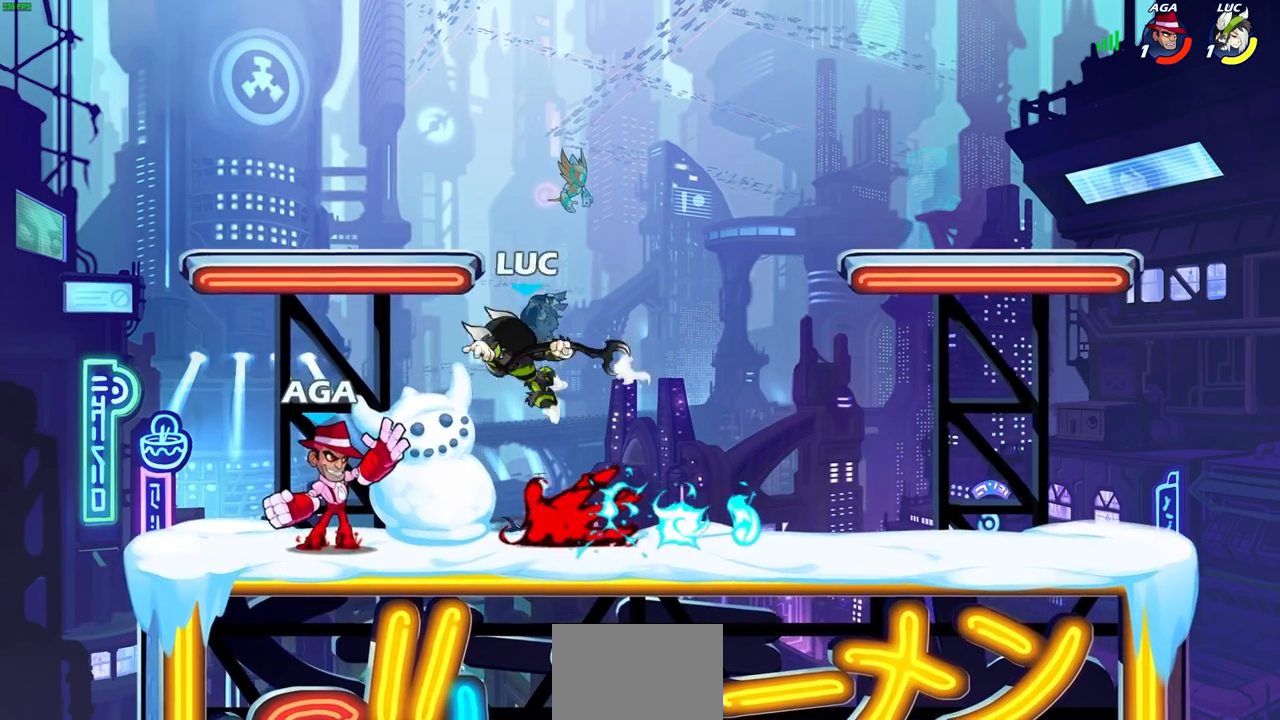
{"buttons": [], "left_stick": "center", "right_stick": "center", "events": [[67, "L1", "down"], [183, "L1", "up"], [383, "SQUARE", "down"], [383, "left_stick", "center"], [450, "SQUARE", "up"]]}
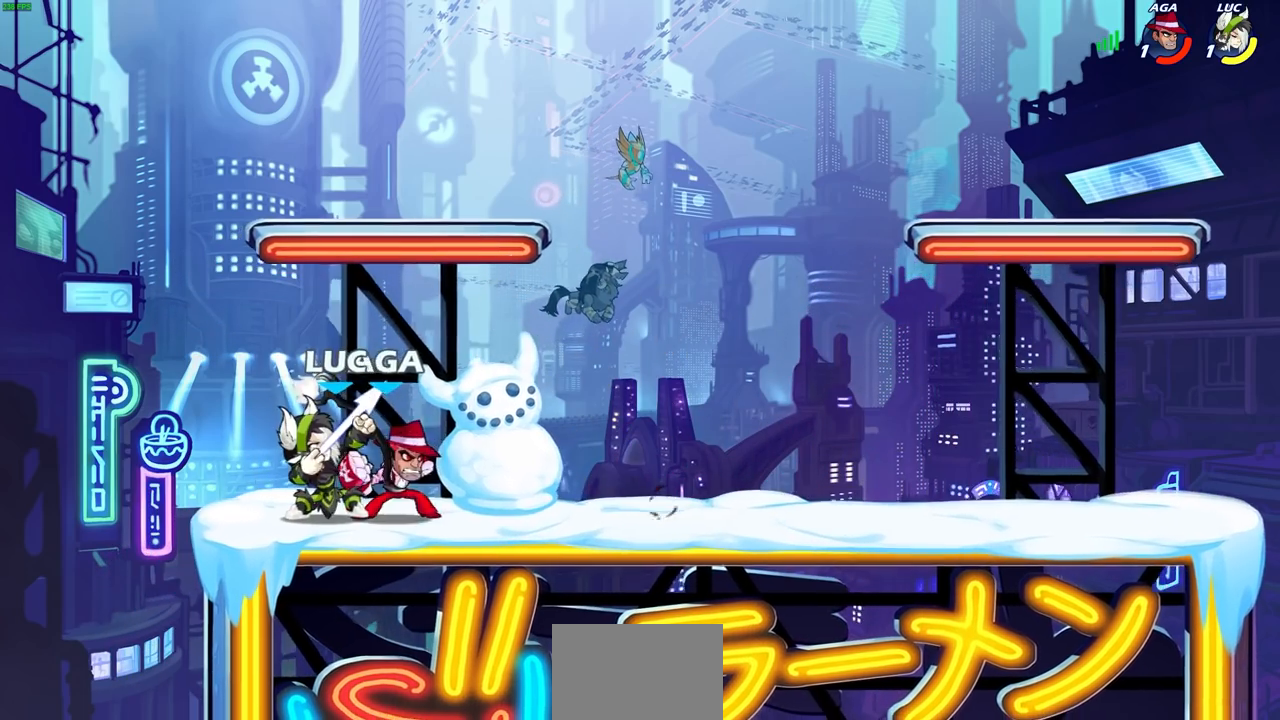
{"buttons": [], "left_stick": "center", "right_stick": "center", "events": [[300, "CROSS", "down"], [383, "CROSS", "up"]]}
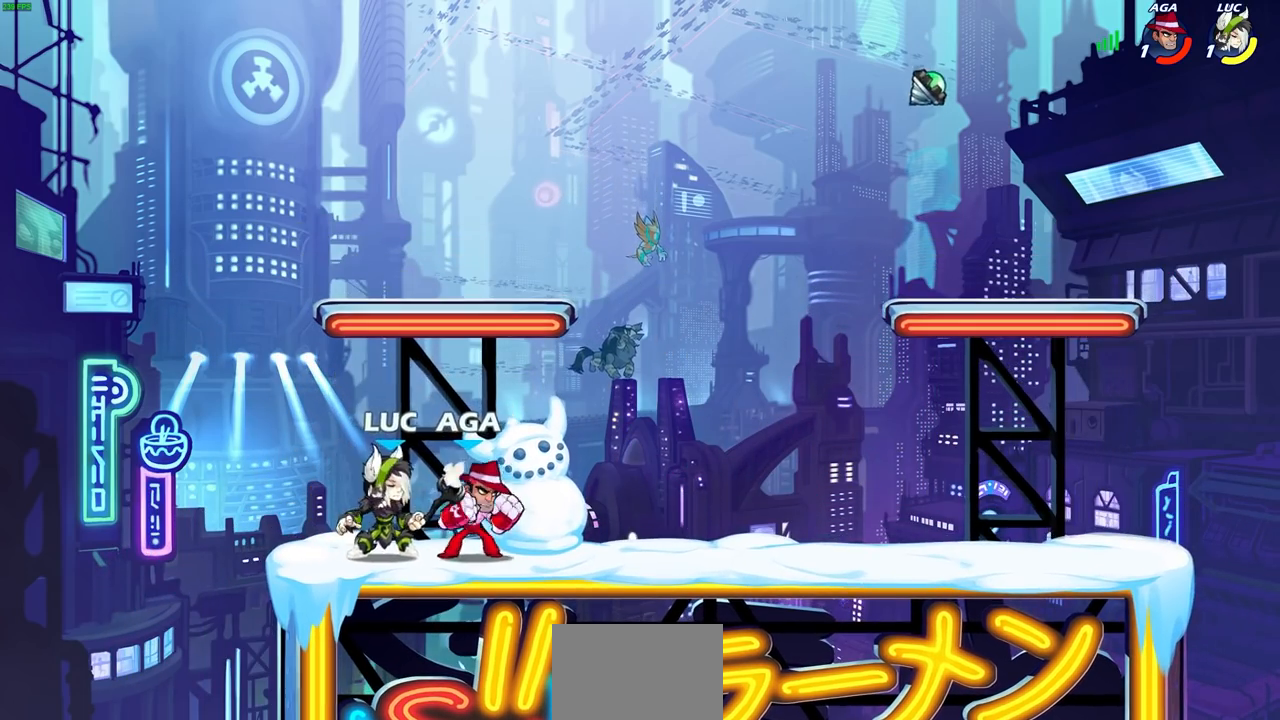
{"buttons": [], "left_stick": "center", "right_stick": "center", "events": [[17, "CROSS", "down"], [50, "left_stick", "down"], [83, "SQUARE", "down"], [100, "right_stick", "down-left"], [117, "CROSS", "up"], [150, "SQUARE", "up"], [150, "right_stick", "center"], [200, "left_stick", "center"]]}
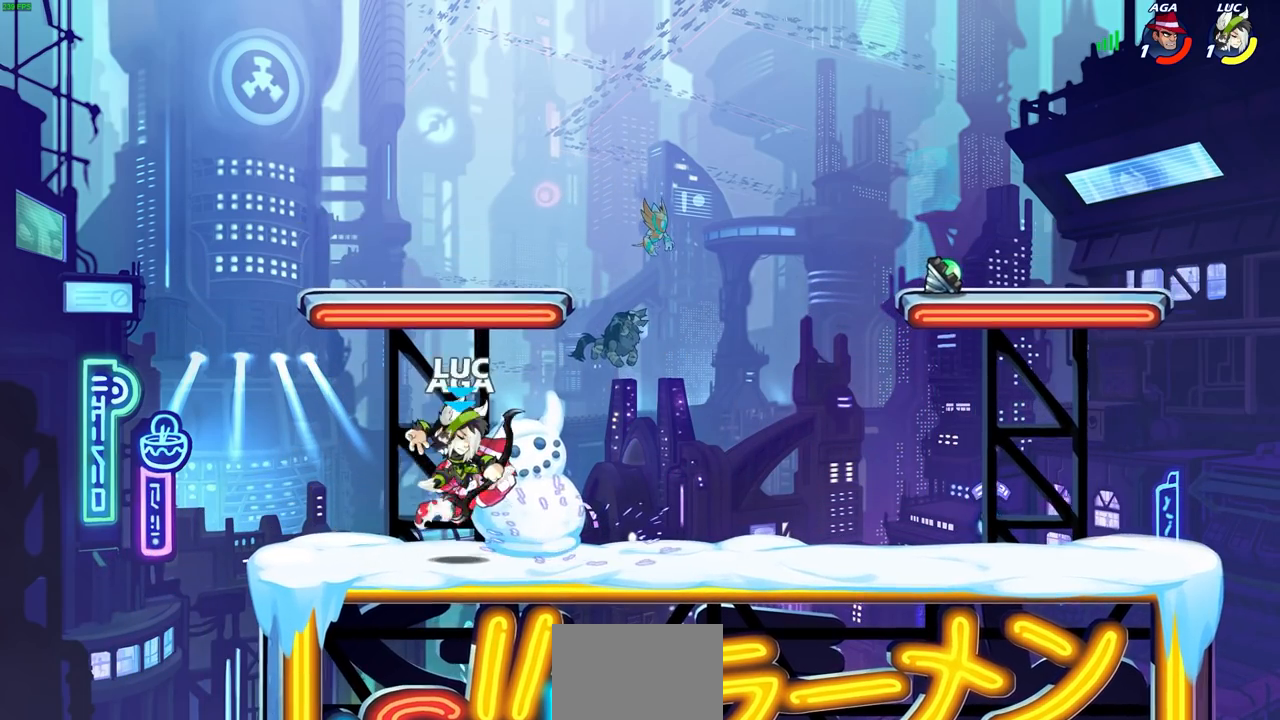
{"buttons": ["R2"], "left_stick": "center", "right_stick": "center", "events": [[200, "CROSS", "down"], [283, "R2", "down"], [333, "CROSS", "up"]]}
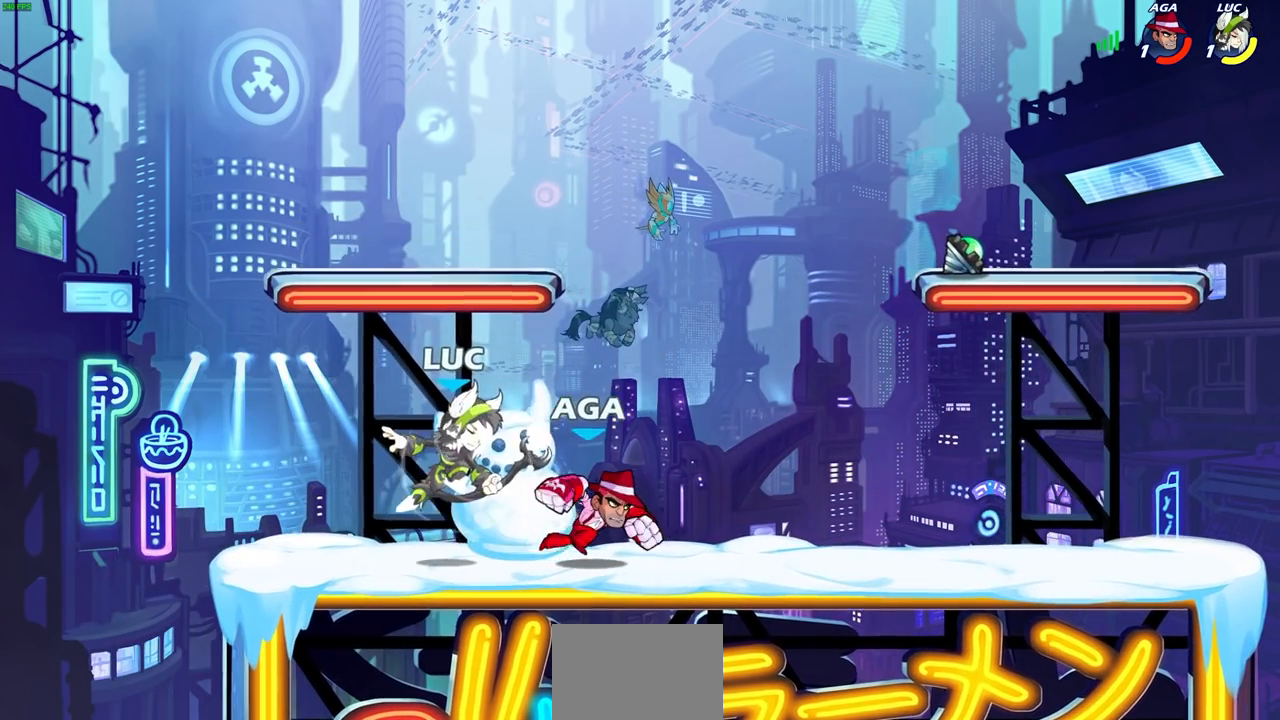
{"buttons": [], "left_stick": "center", "right_stick": "center", "events": [[50, "left_stick", "right"], [67, "SQUARE", "down"], [117, "R2", "up"], [233, "SQUARE", "up"], [250, "left_stick", "center"]]}
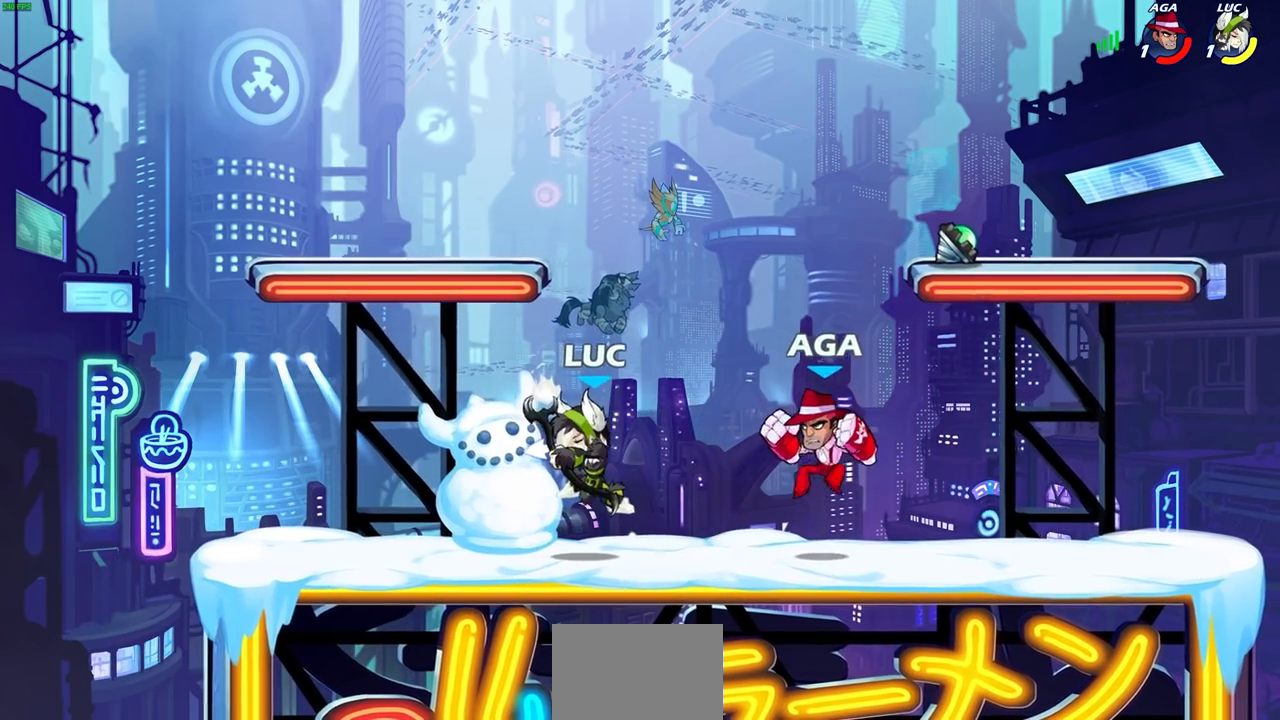
{"buttons": ["SQUARE", "L1"], "left_stick": "down", "right_stick": "center", "events": [[150, "left_stick", "up-right"], [217, "R2", "down"], [283, "R1", "down"], [400, "R1", "up"], [400, "R2", "up"], [433, "left_stick", "down"], [450, "SQUARE", "down"], [467, "L1", "down"]]}
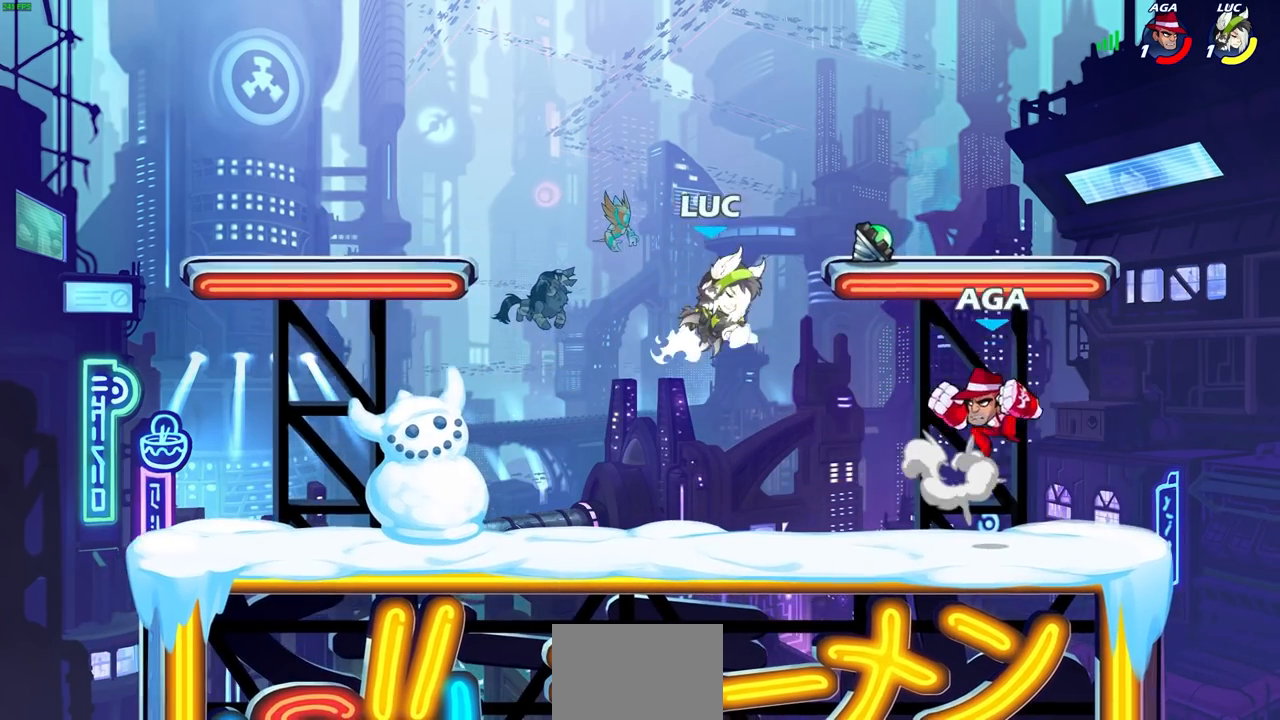
{"buttons": [], "left_stick": "left", "right_stick": "center", "events": [[50, "L1", "up"], [50, "left_stick", "center"], [67, "SQUARE", "up"], [500, "left_stick", "left"]]}
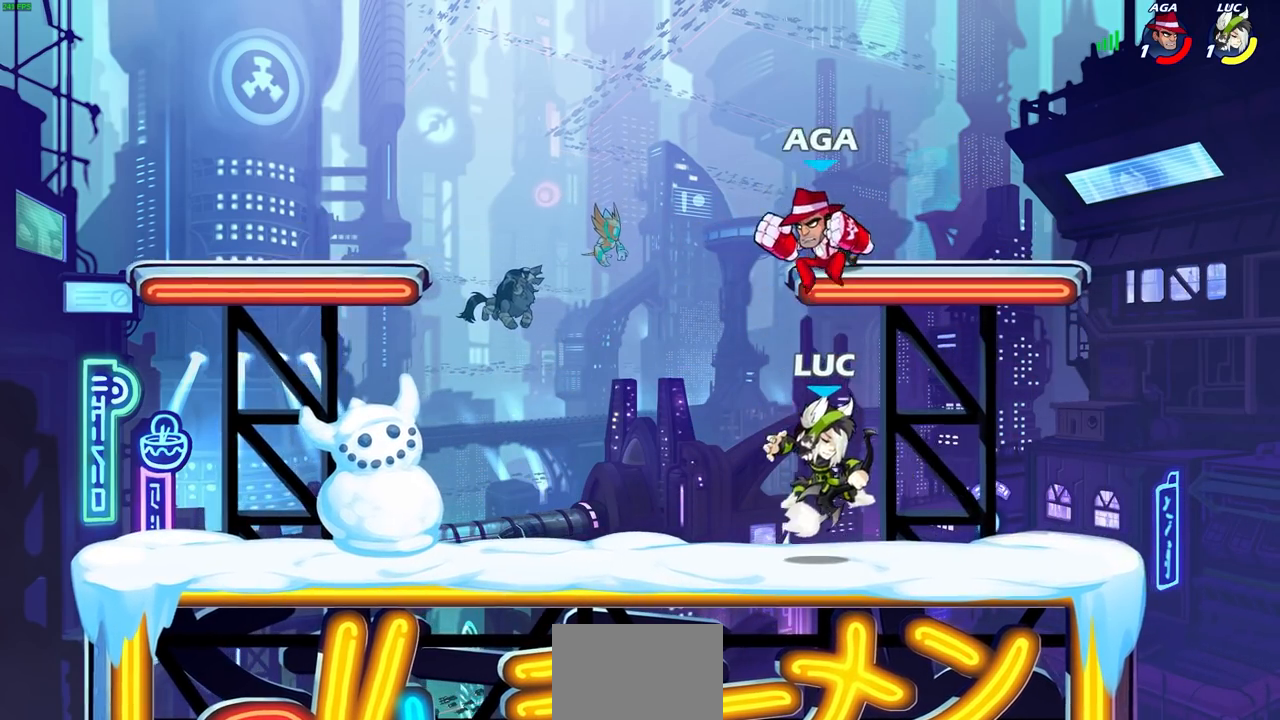
{"buttons": ["CROSS"], "left_stick": "left", "right_stick": "center", "events": [[67, "left_stick", "center"], [117, "SQUARE", "down"], [217, "SQUARE", "up"], [500, "CROSS", "down"], [500, "left_stick", "left"]]}
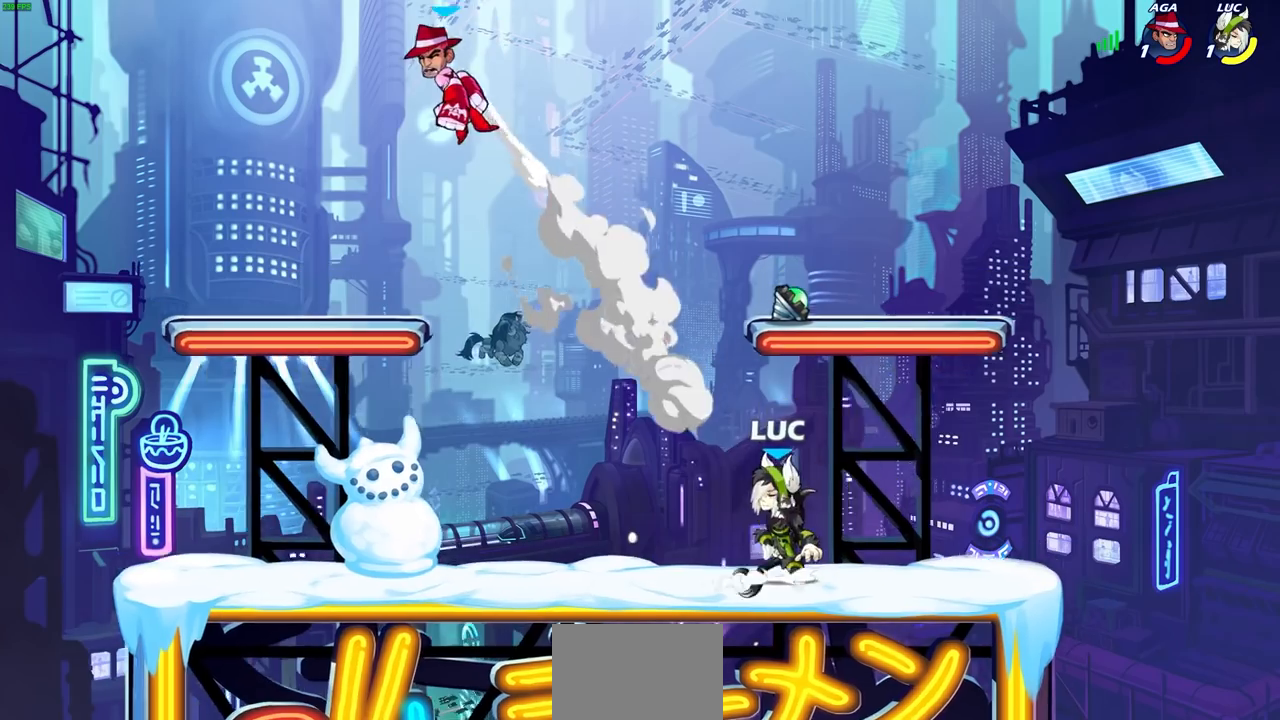
{"buttons": [], "left_stick": "left", "right_stick": "center", "events": [[200, "CROSS", "up"]]}
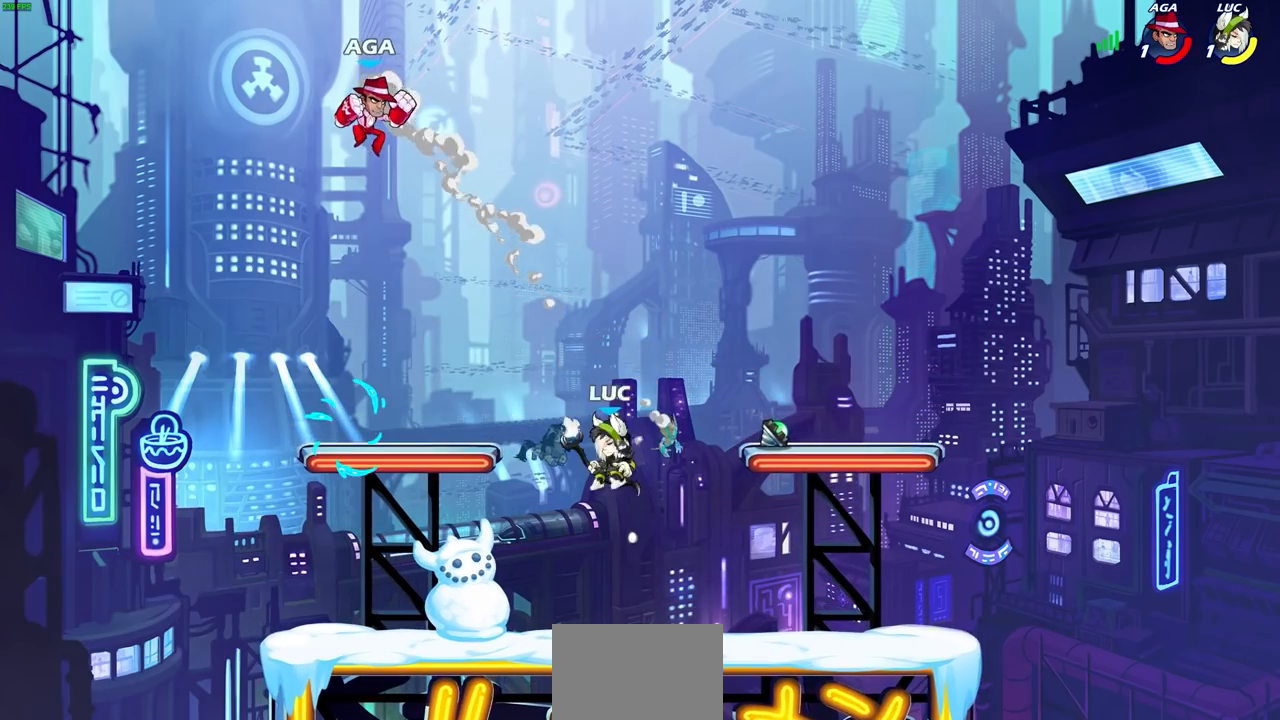
{"buttons": [], "left_stick": "center", "right_stick": "center", "events": [[50, "CROSS", "down"], [83, "CROSS", "up"], [100, "CROSS", "down"], [183, "SQUARE", "down"], [217, "CROSS", "up"], [267, "SQUARE", "up"], [267, "left_stick", "center"]]}
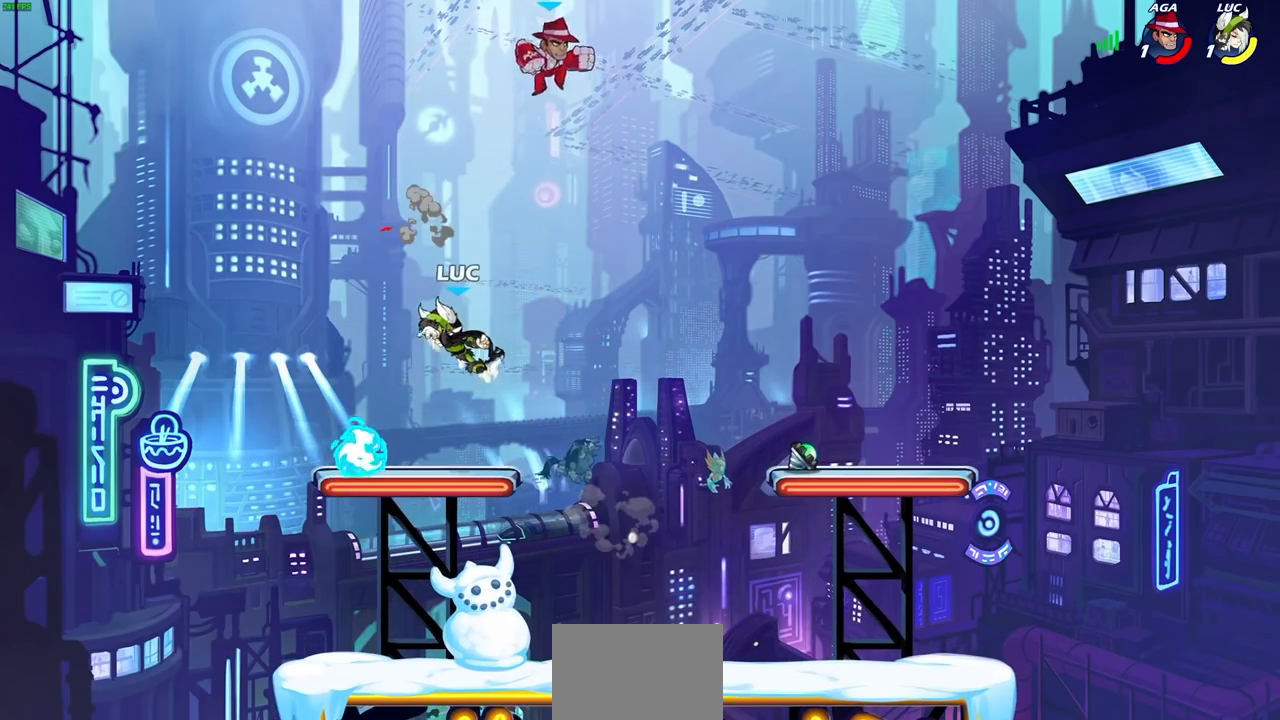
{"buttons": [], "left_stick": "center", "right_stick": "center", "events": [[250, "left_stick", "down-right"], [383, "SQUARE", "down"], [467, "SQUARE", "up"], [483, "left_stick", "center"]]}